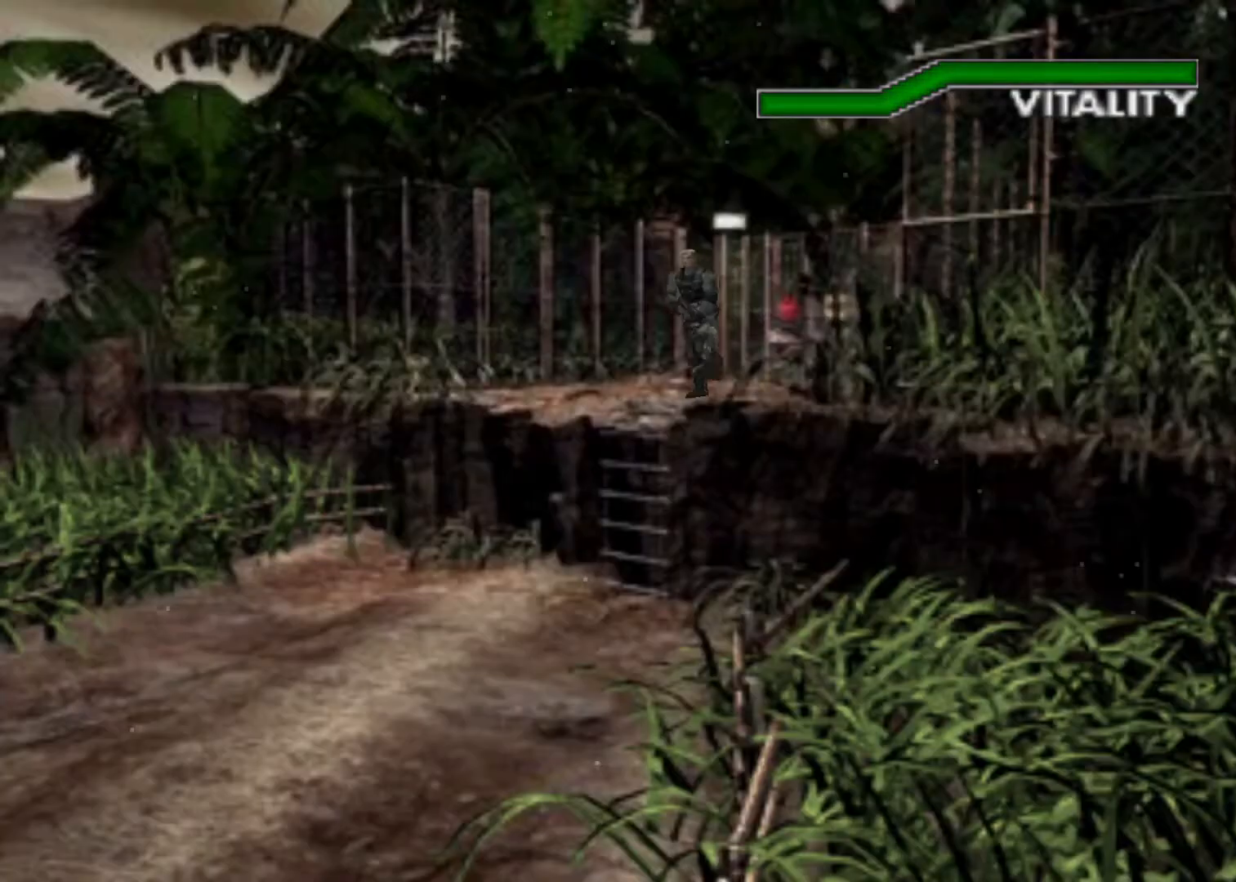
Gameplay with keyboard; each line is a JSON object with the keys held at the frame after it. "events" lists presses ("down") and releases ("up") of "action", "aim", "cancel", "down", "left", "menu", "quick", "right", "sub" and "up" between this image and that frame as [ms after this image, input, new state], when the widget could be followed in between. No other keys are recorded. Mouse input is not recorded. Key names are as the overlay labels them; some are game actions (e.g. jump) rather than physical keys.
{"keys": ["action", "up"], "events": []}
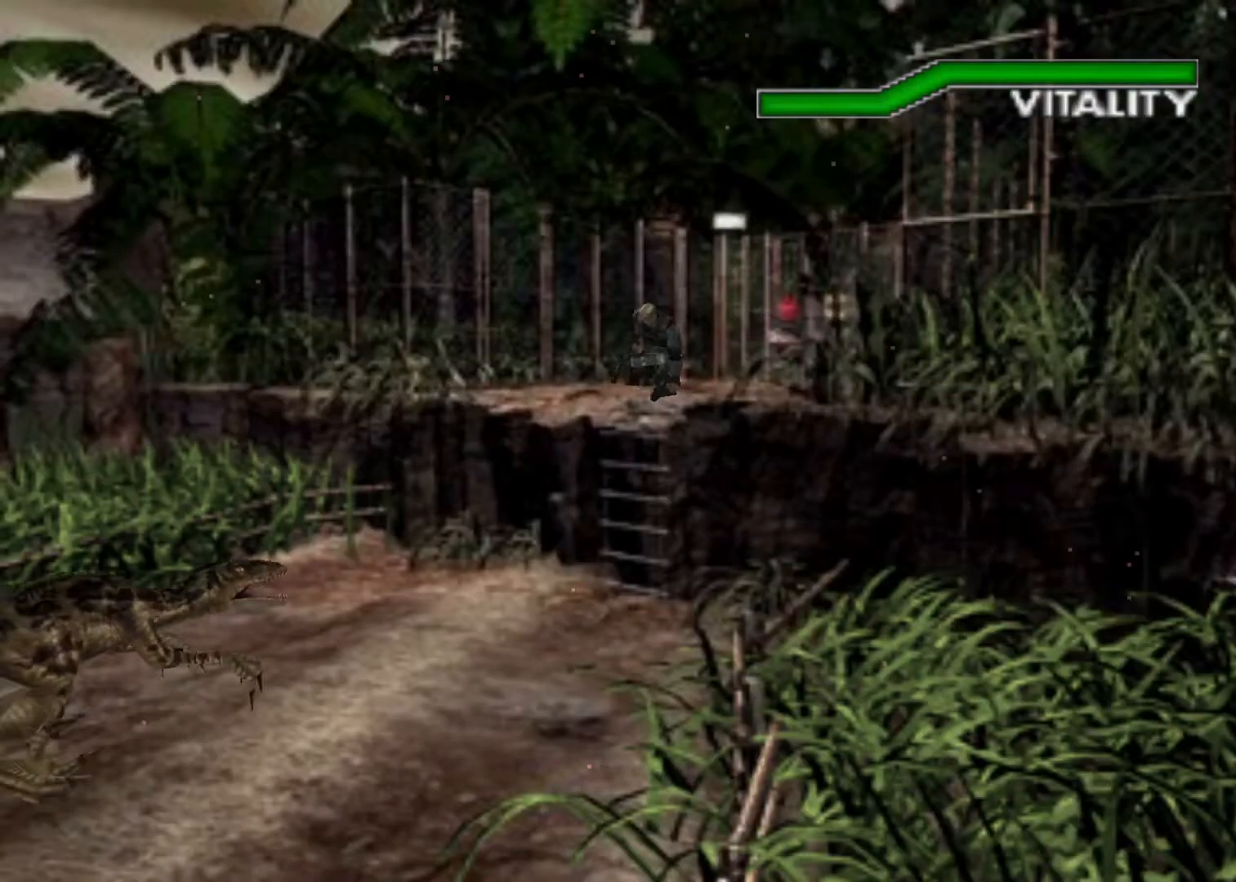
{"keys": ["action", "up"], "events": []}
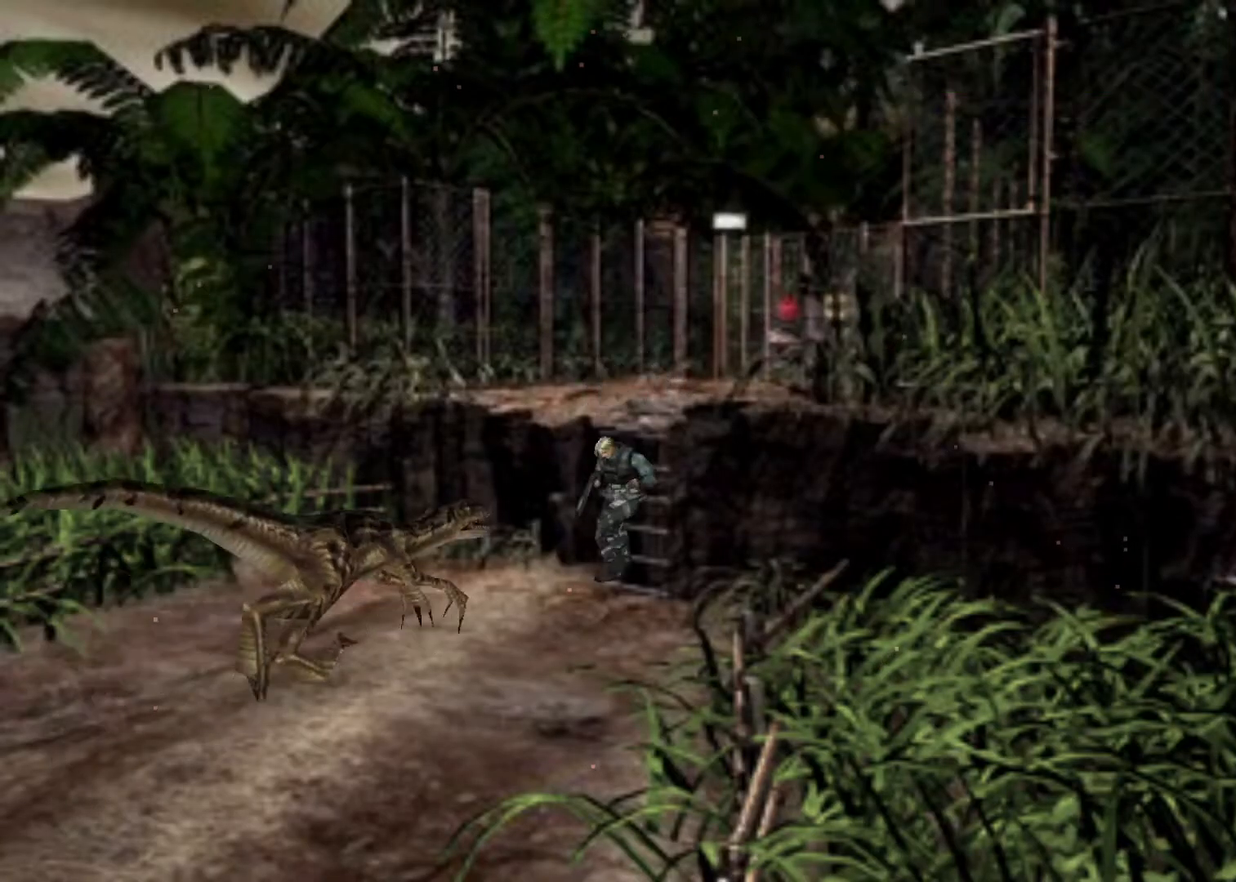
{"keys": ["action", "aim", "up"], "events": [[167, "aim", "down"]]}
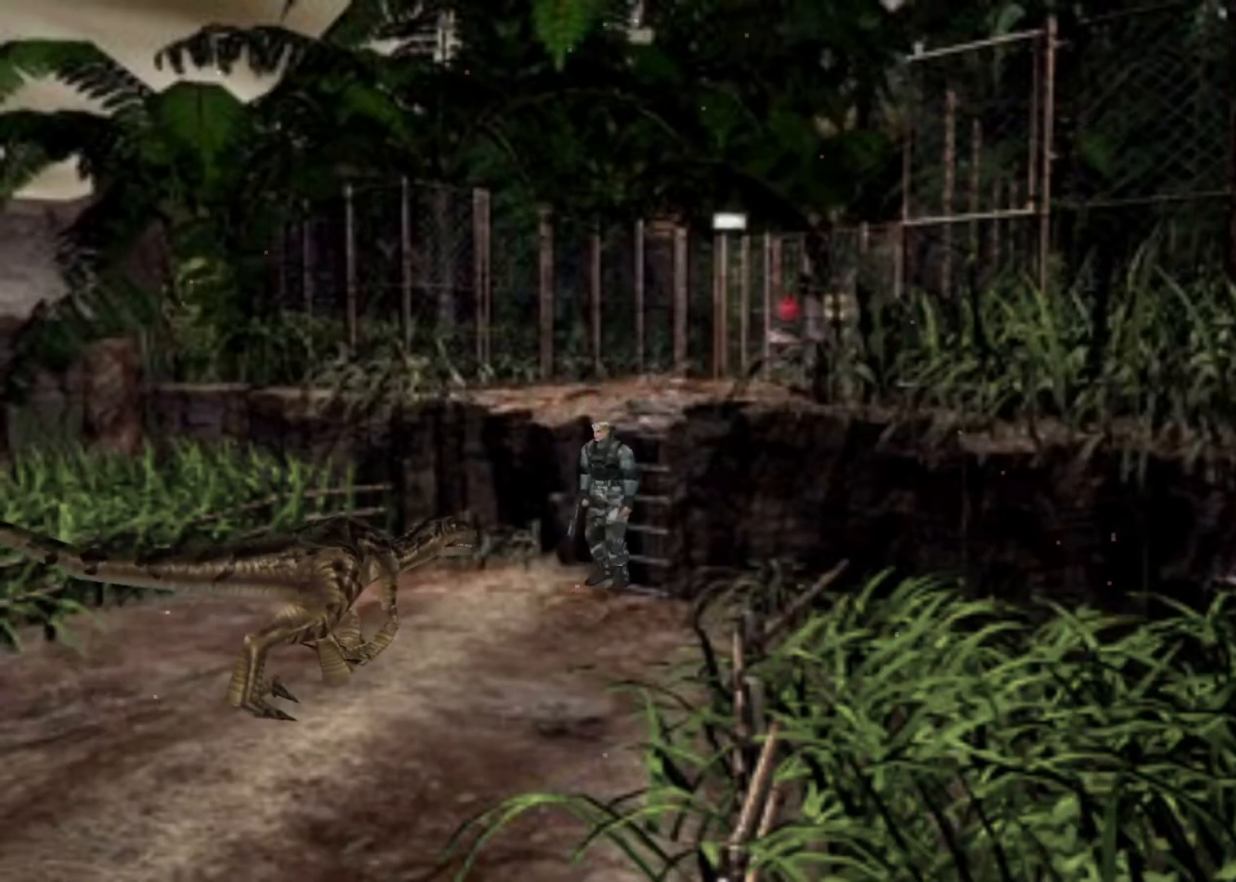
{"keys": ["action", "up"], "events": [[400, "aim", "up"], [400, "left", "down"], [500, "left", "up"]]}
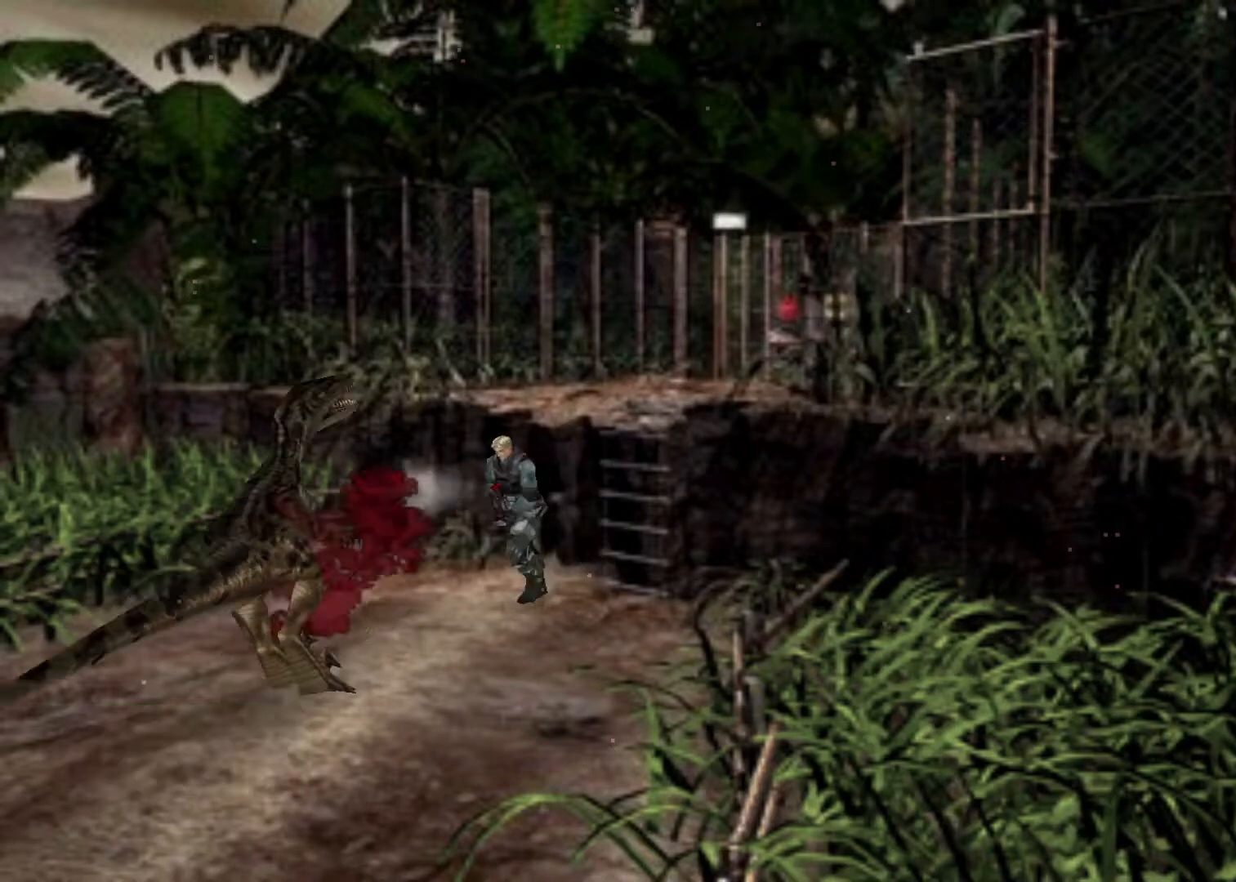
{"keys": ["action", "up"], "events": [[200, "aim", "down"], [500, "aim", "up"]]}
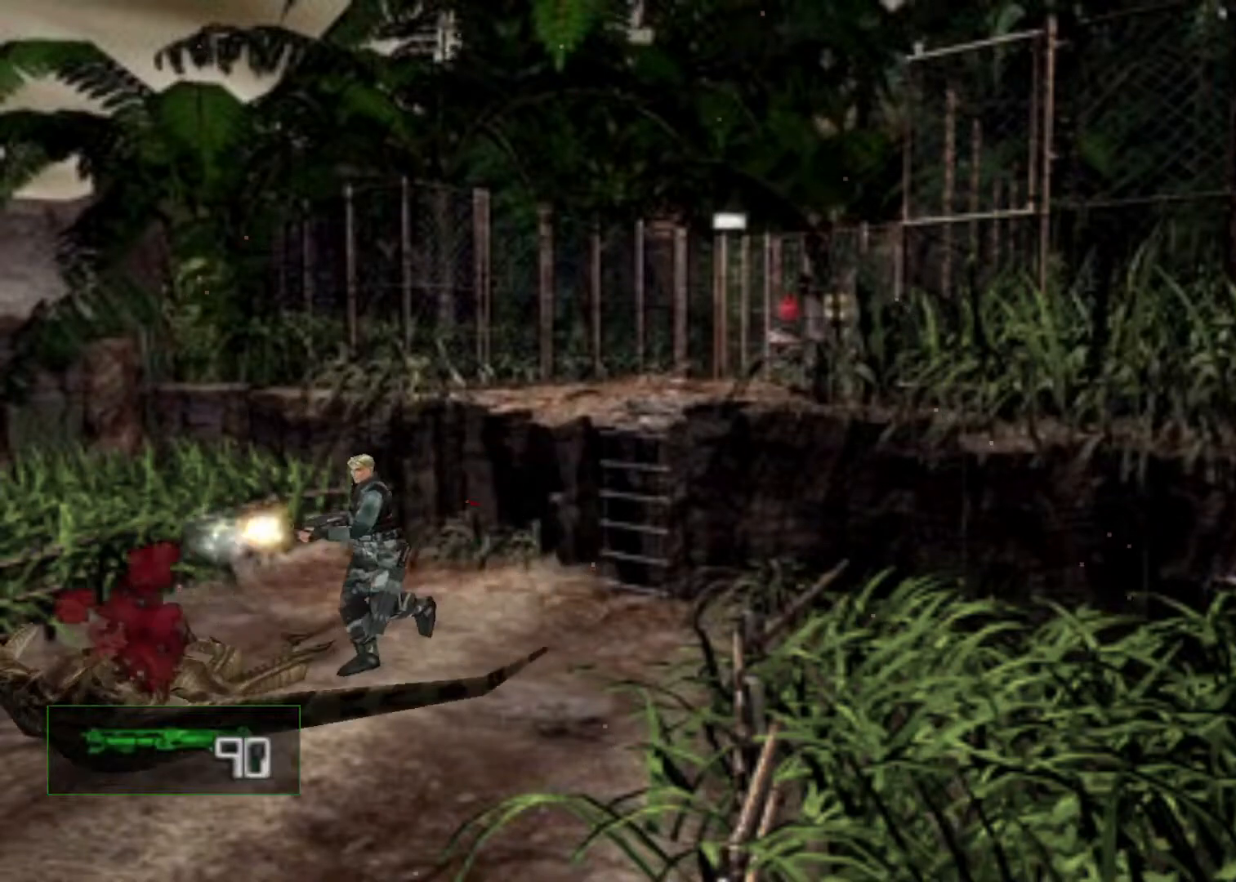
{"keys": ["action", "aim", "up"], "events": [[67, "left", "down"], [167, "left", "up"], [233, "aim", "down"]]}
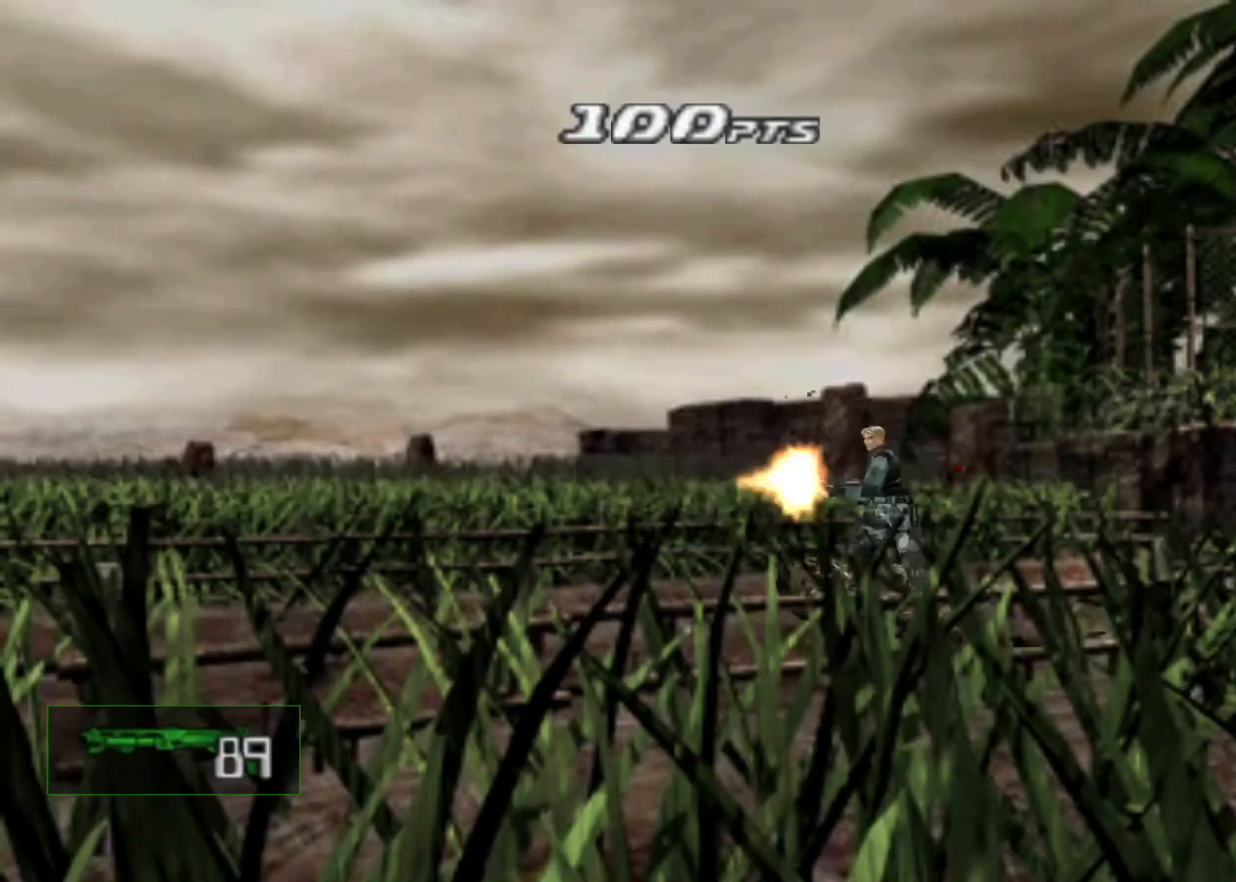
{"keys": ["action", "aim", "up"], "events": [[67, "aim", "up"], [200, "aim", "down"]]}
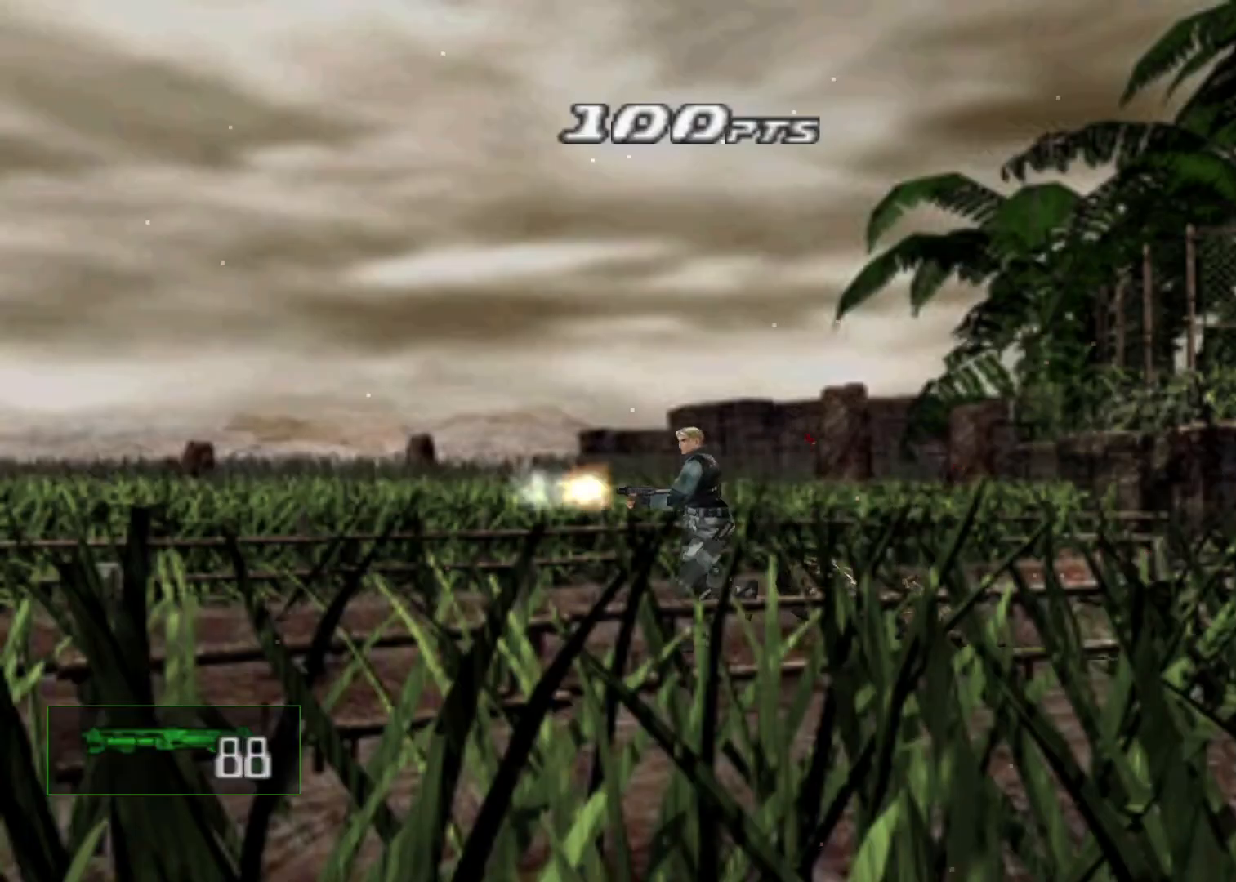
{"keys": ["action", "up"], "events": [[33, "aim", "up"], [200, "aim", "down"], [500, "aim", "up"]]}
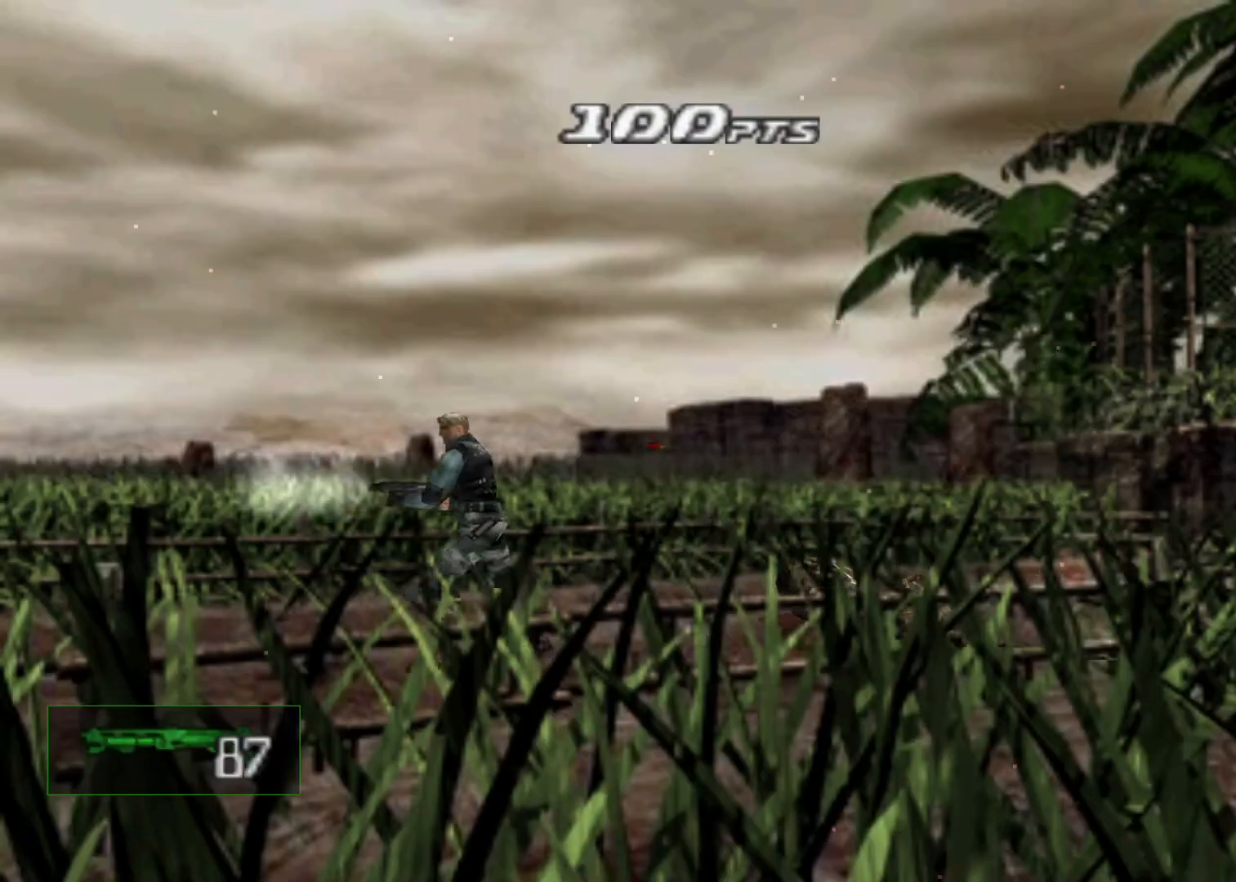
{"keys": ["action", "up"], "events": [[200, "aim", "down"], [467, "aim", "up"]]}
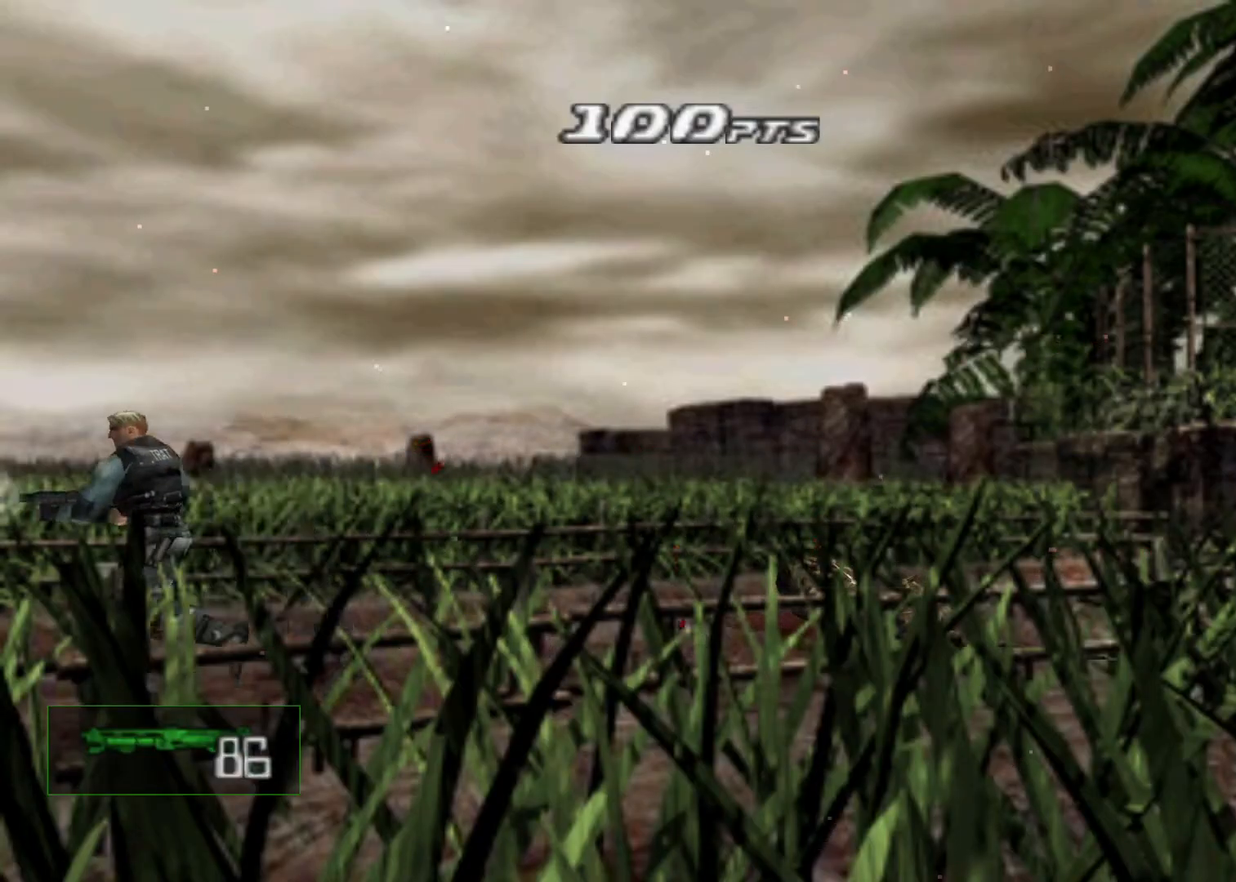
{"keys": ["action", "up"], "events": [[300, "right", "down"], [400, "right", "up"]]}
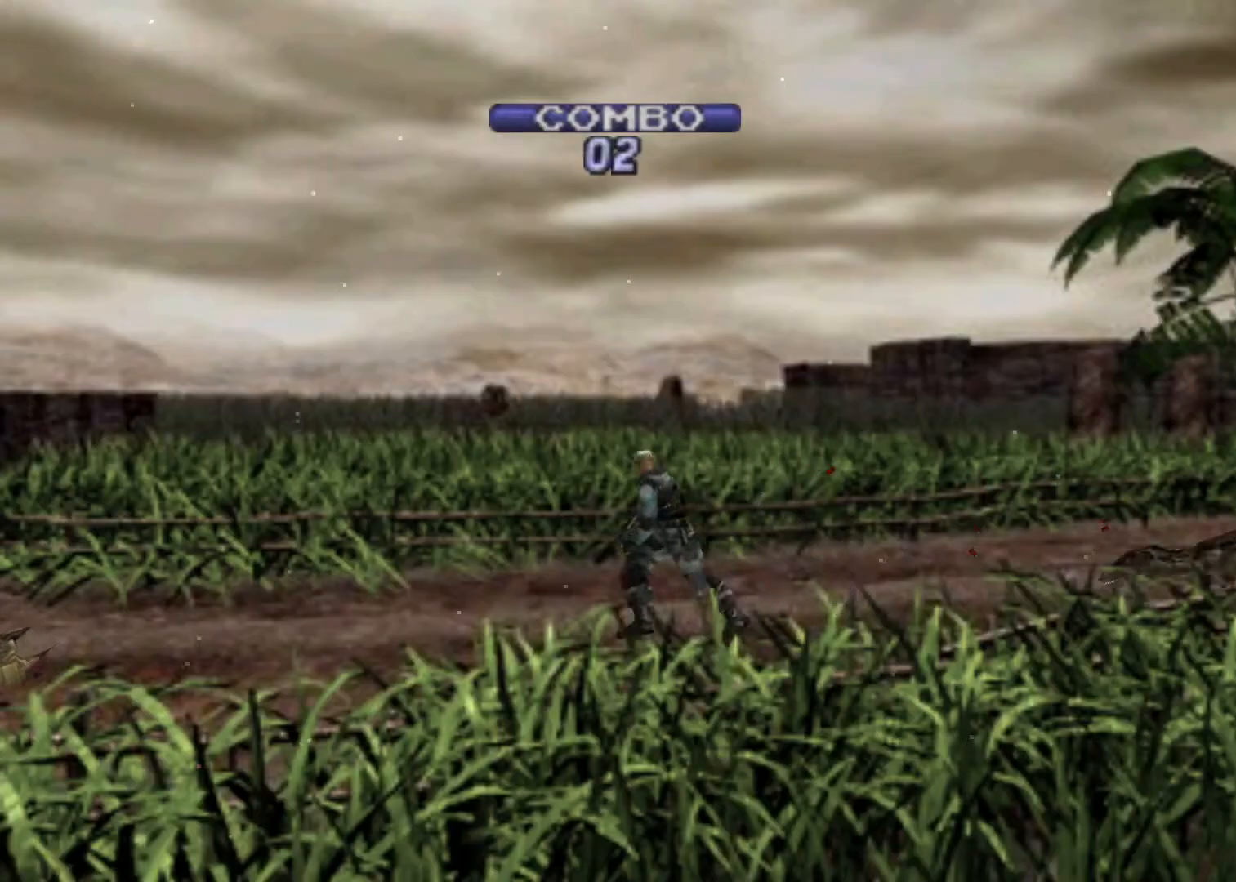
{"keys": ["action", "up"], "events": []}
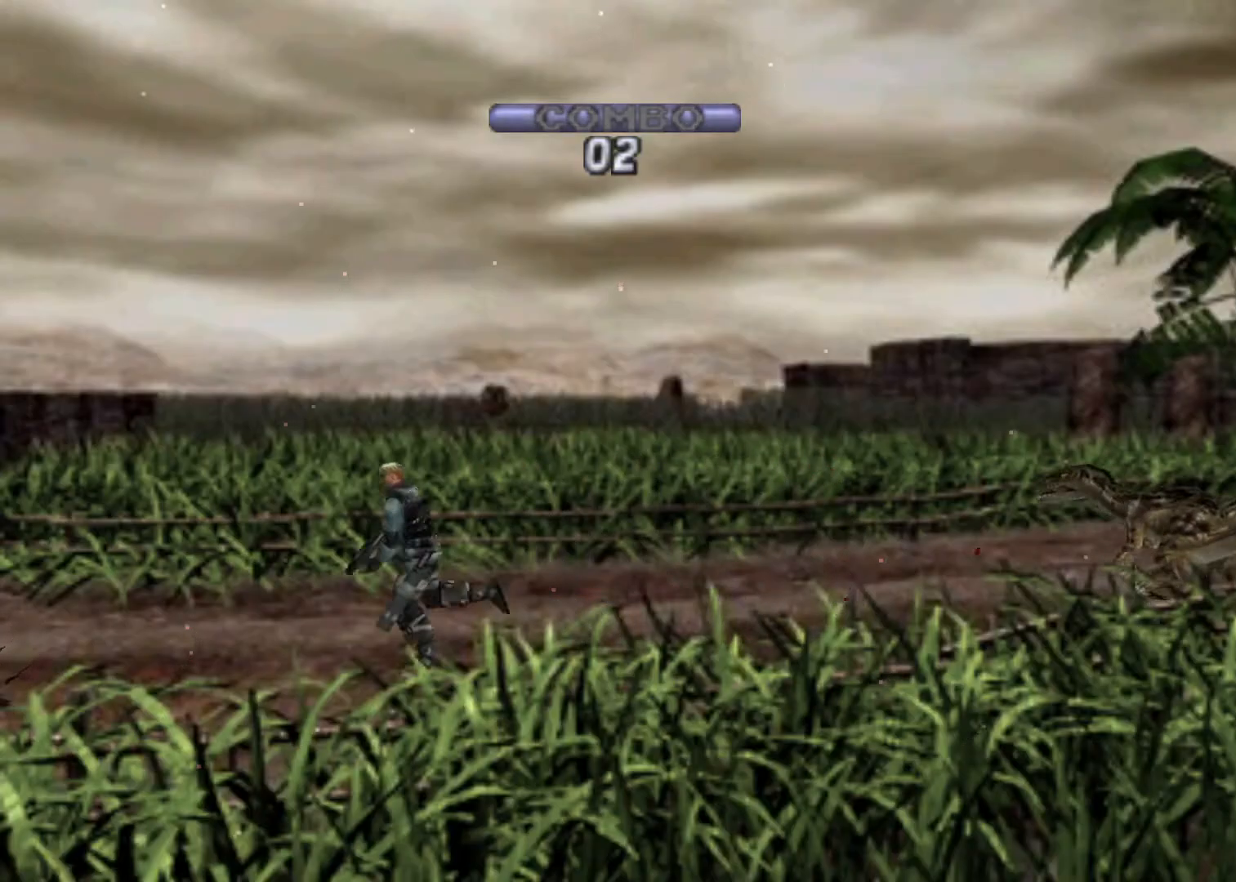
{"keys": ["action", "up"], "events": [[67, "aim", "down"], [333, "aim", "up"]]}
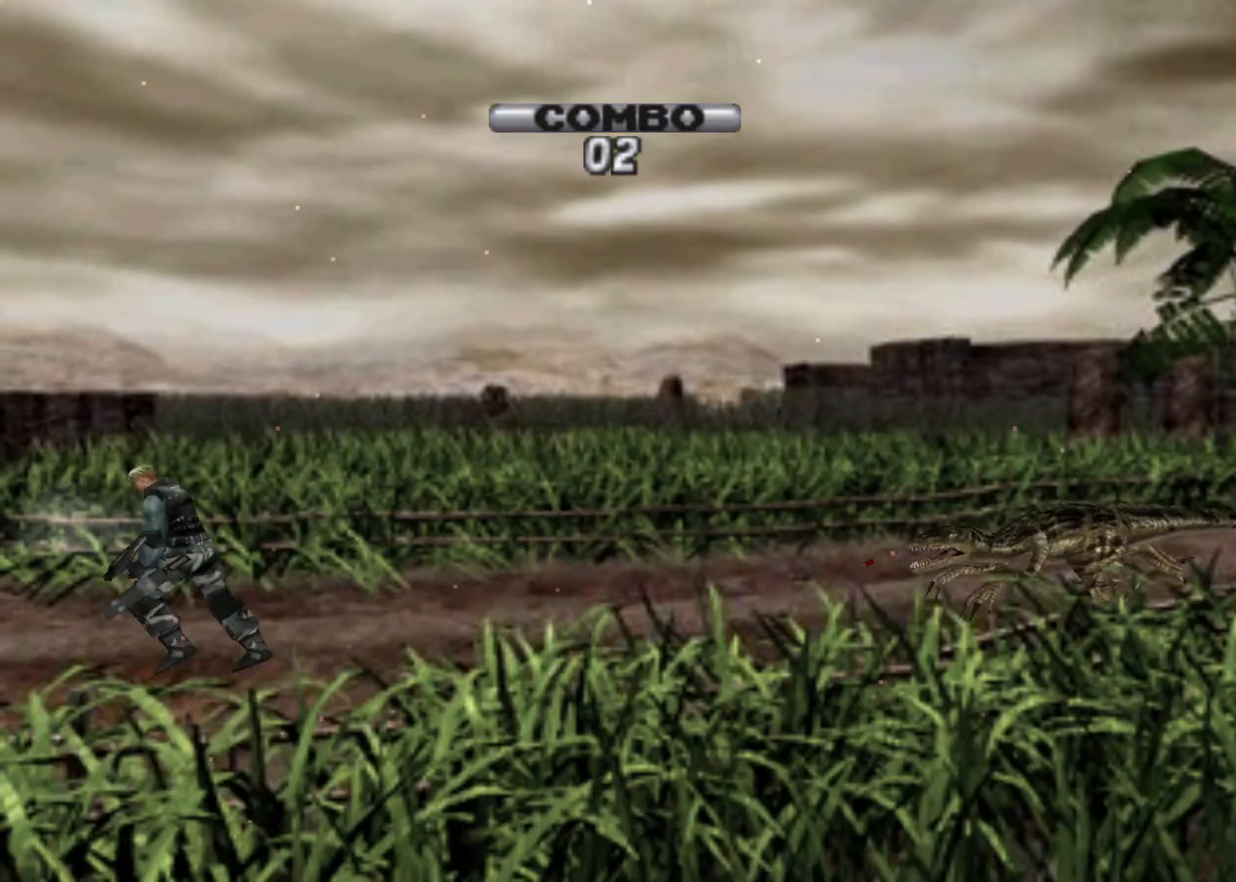
{"keys": ["action", "up"], "events": [[67, "aim", "down"], [400, "aim", "up"]]}
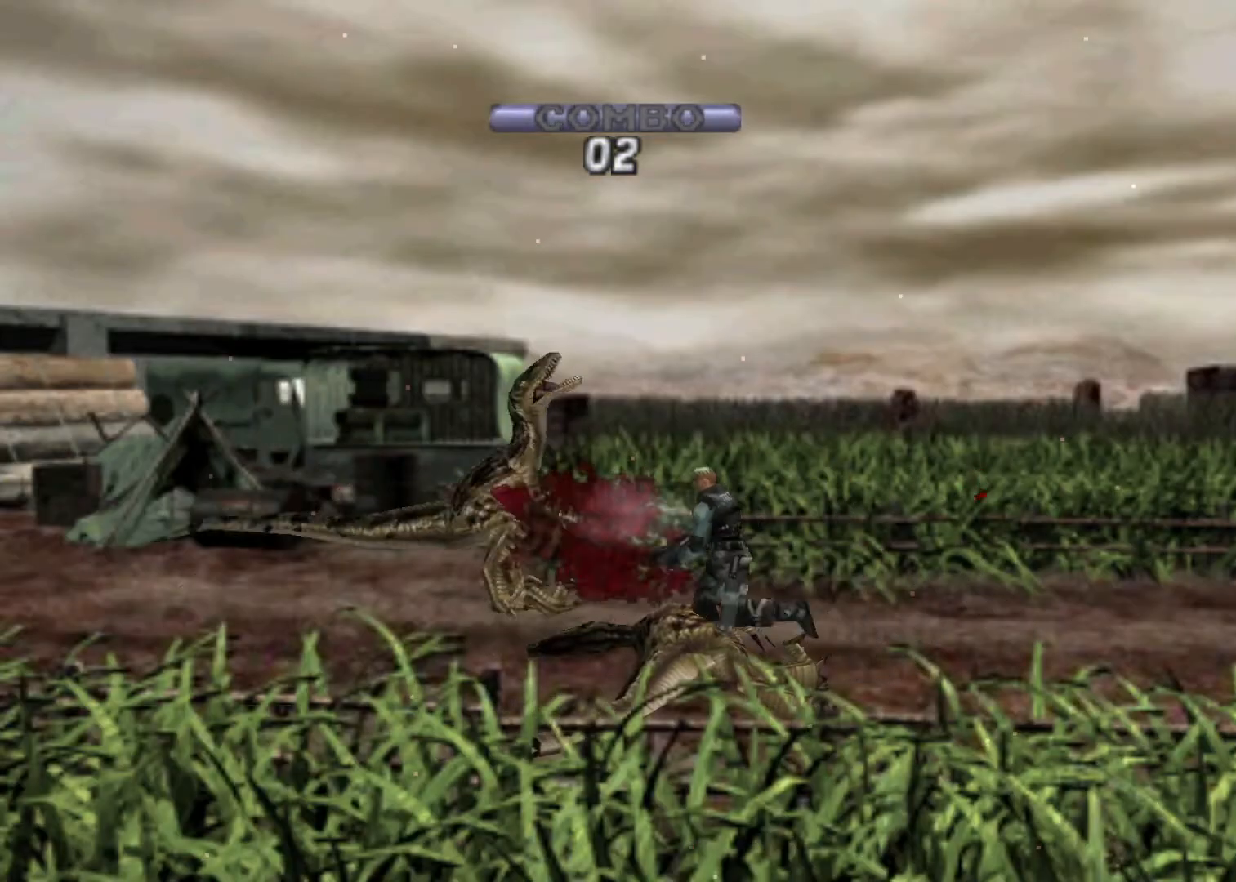
{"keys": ["action", "aim", "up"], "events": [[100, "right", "down"], [167, "right", "up"], [367, "aim", "down"]]}
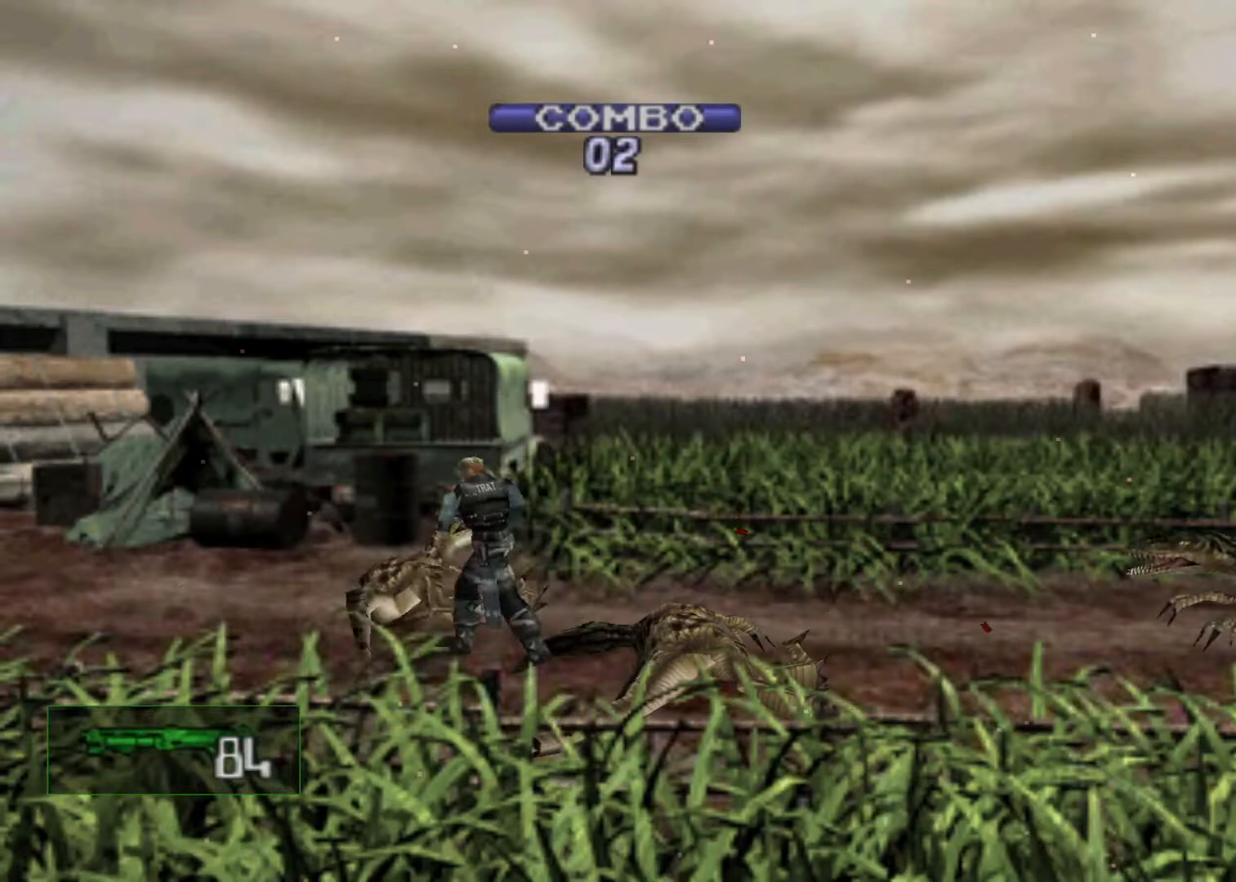
{"keys": ["action", "up"], "events": [[167, "aim", "up"], [300, "right", "down"], [333, "right", "up"]]}
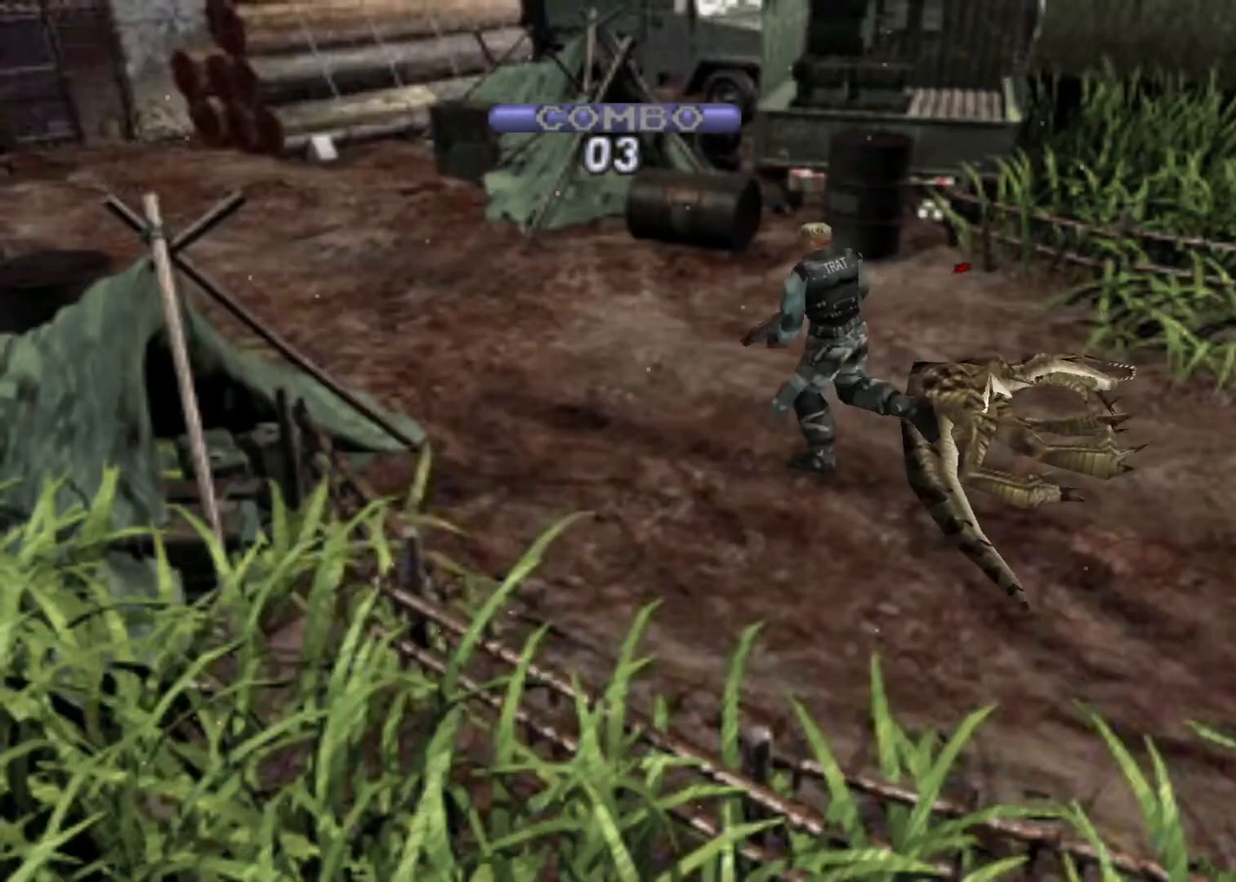
{"keys": ["action", "up"], "events": [[267, "right", "down"], [300, "right", "up"]]}
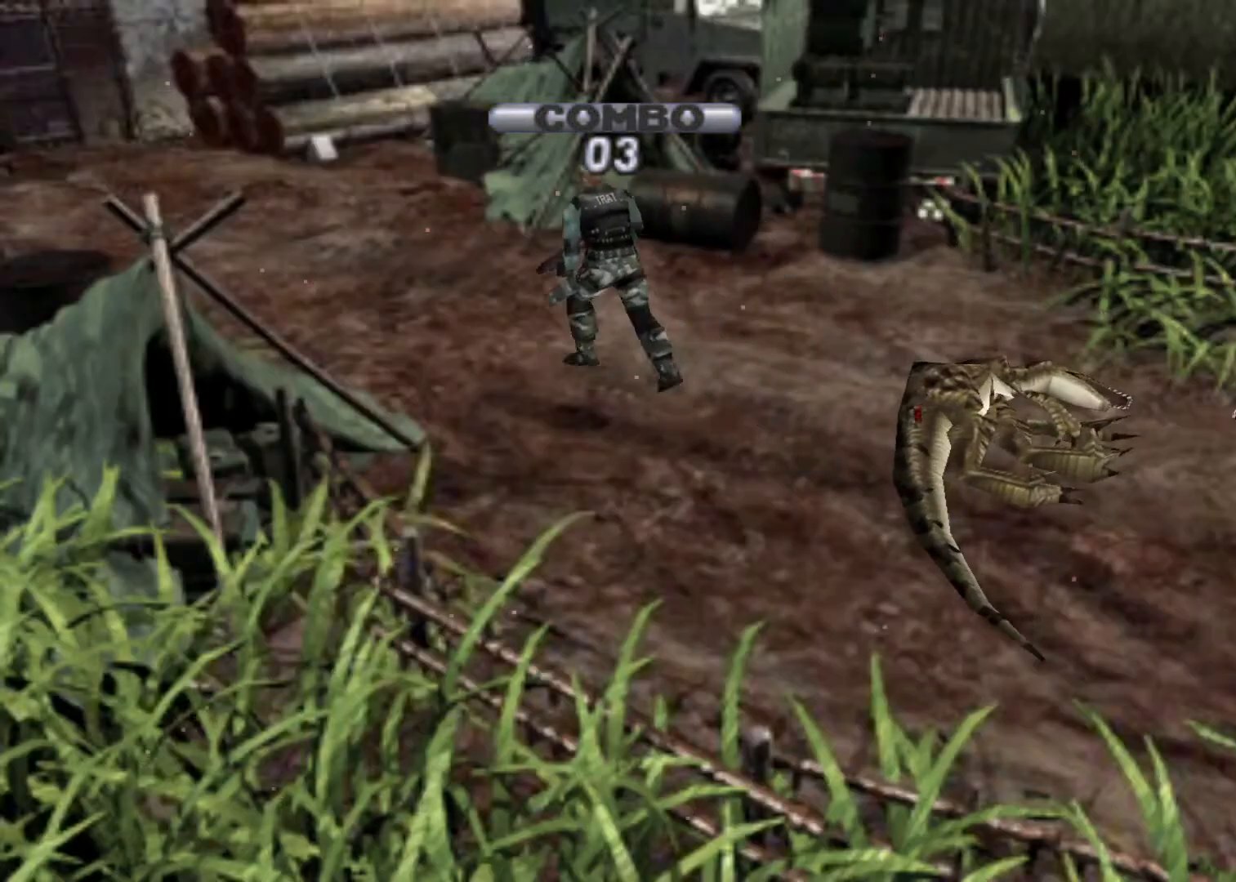
{"keys": ["action", "up"], "events": [[100, "left", "down"], [200, "left", "up"]]}
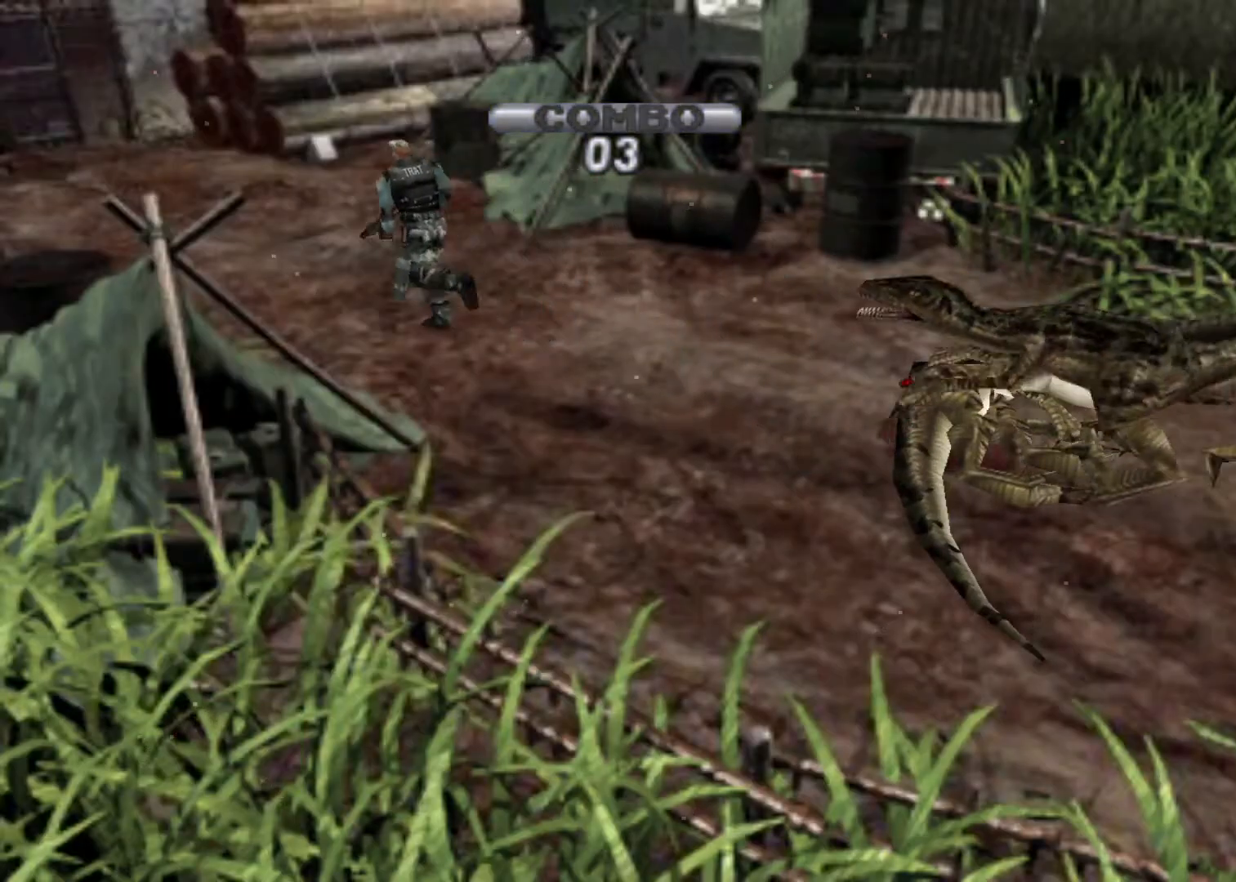
{"keys": ["action", "up"], "events": [[167, "right", "down"], [200, "right", "up"]]}
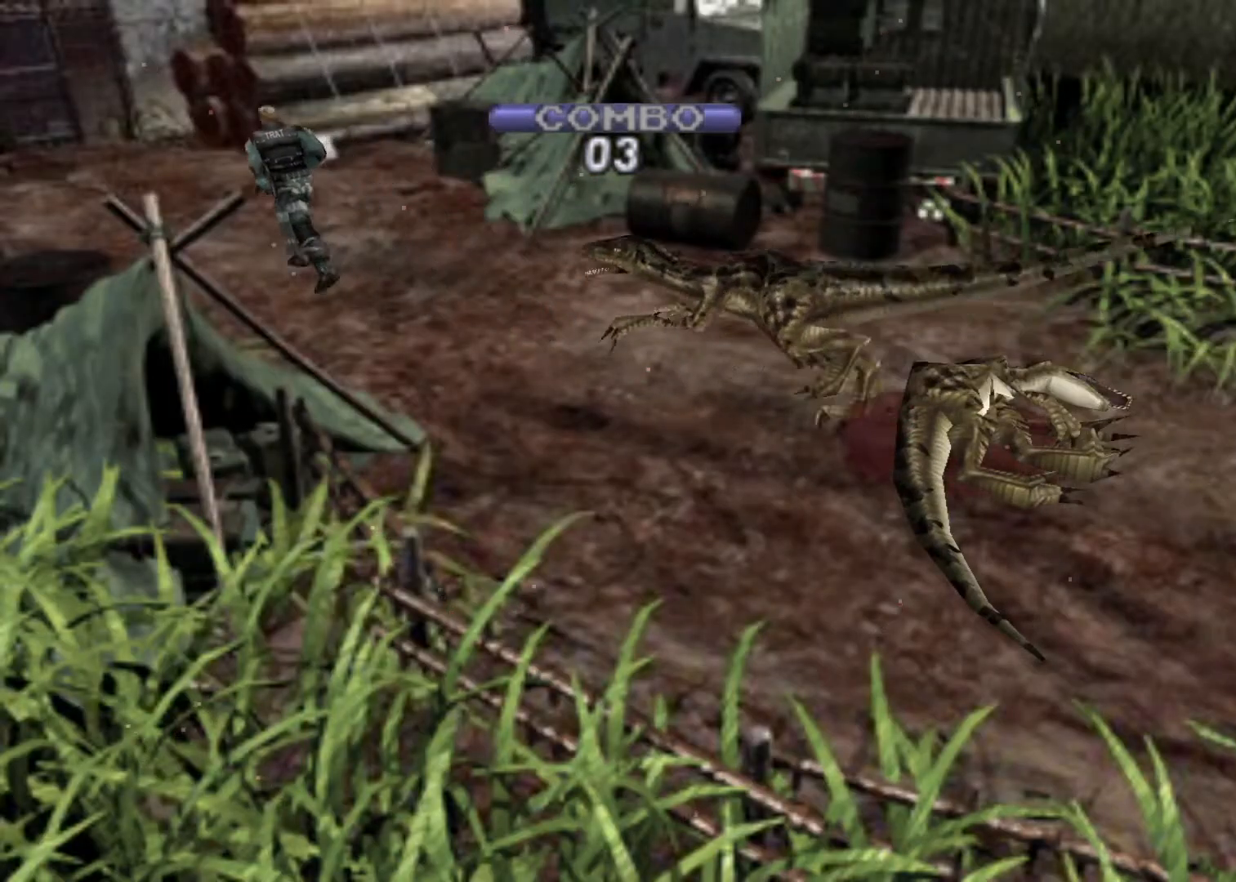
{"keys": ["up"], "events": [[300, "left", "down"], [400, "left", "up"], [500, "action", "up"]]}
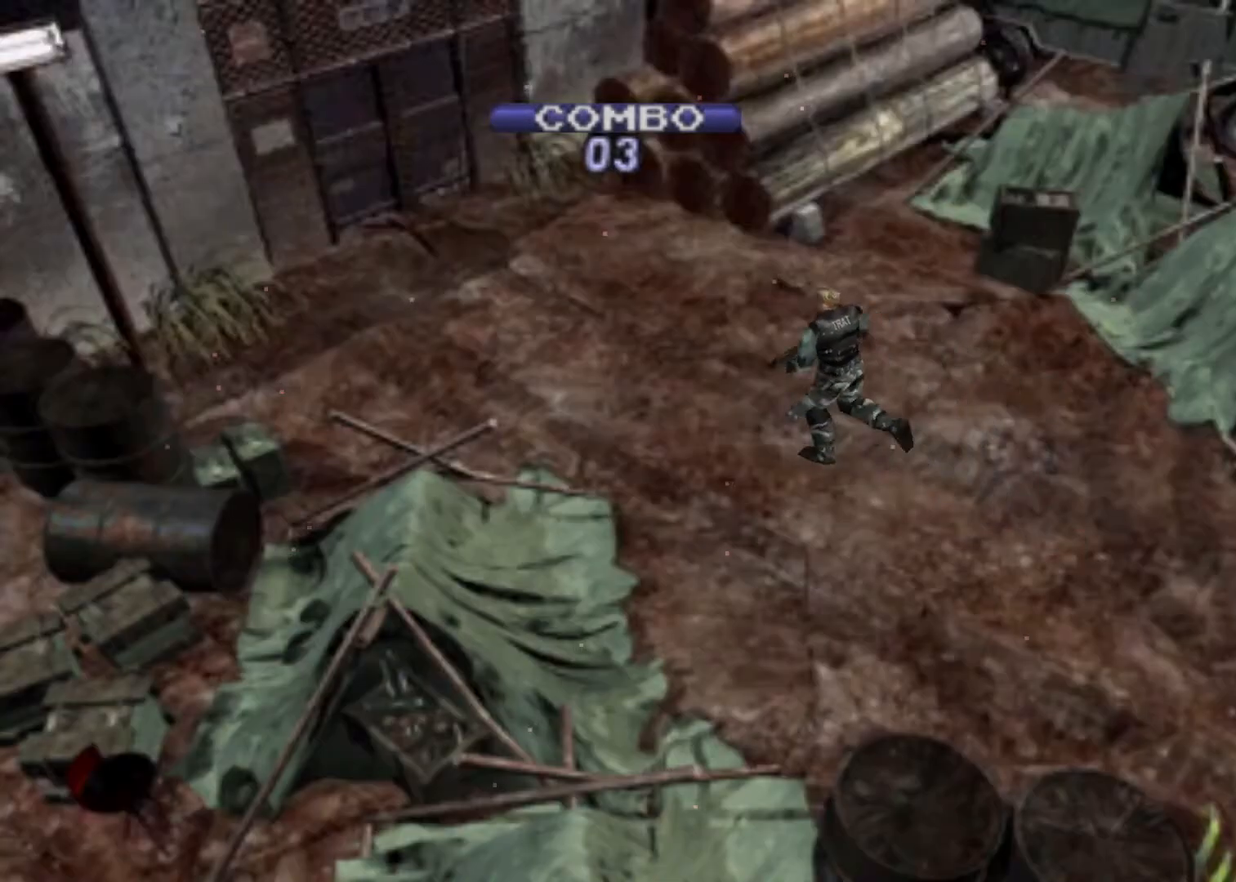
{"keys": ["action", "aim", "down", "right"], "events": [[100, "up", "up"], [200, "quick", "down"], [233, "action", "down"], [233, "down", "down"], [233, "quick", "up"], [333, "aim", "down"], [333, "right", "down"]]}
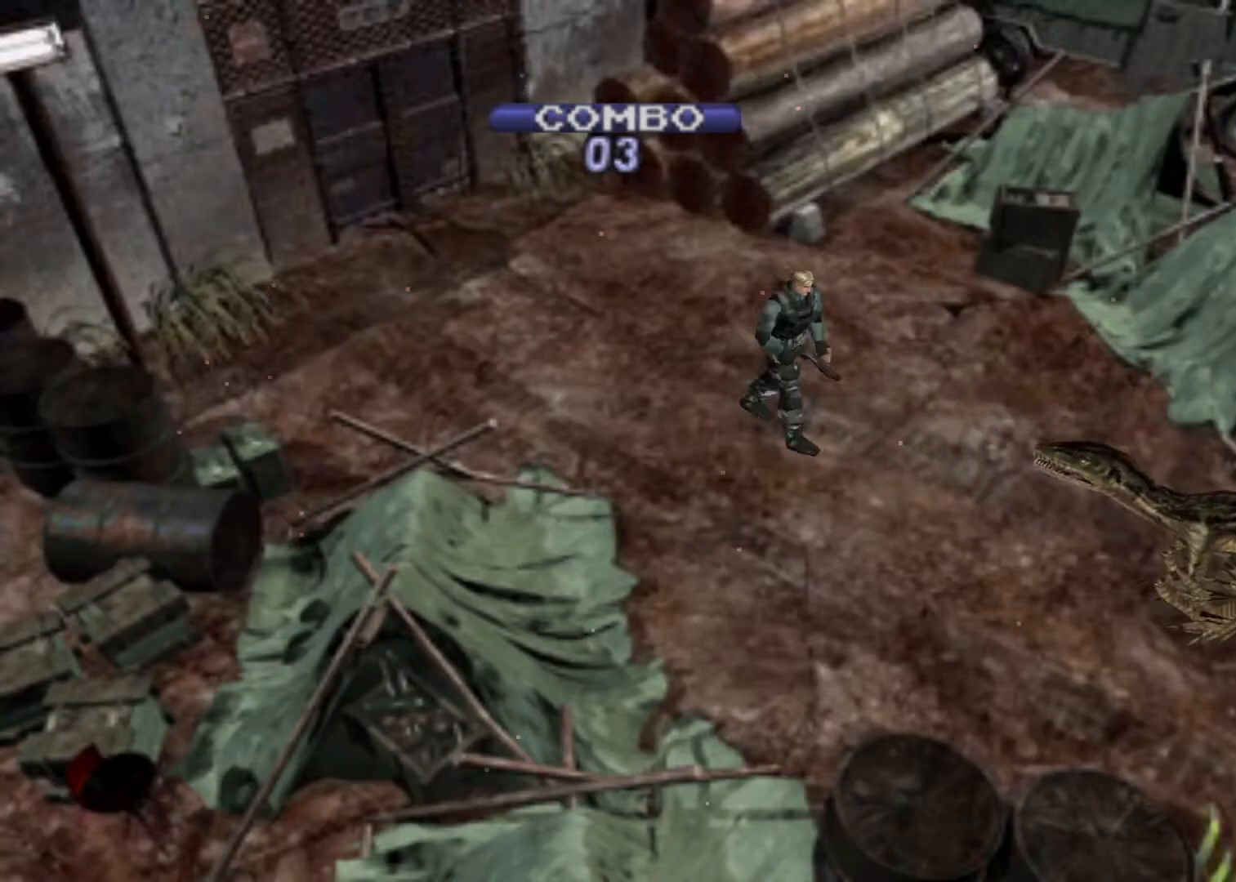
{"keys": ["action", "aim", "down"], "events": [[100, "right", "up"], [300, "aim", "up"], [433, "aim", "down"]]}
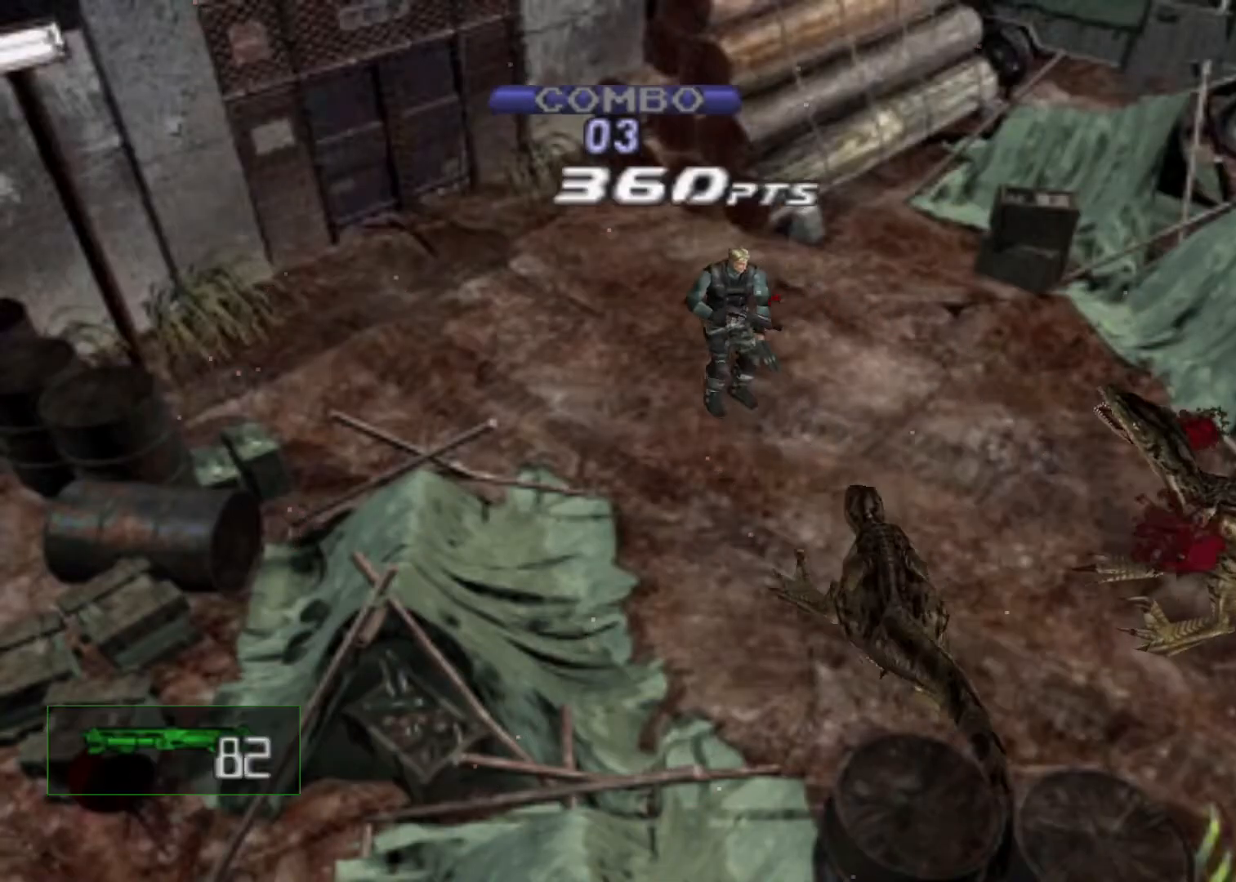
{"keys": ["action", "aim", "down"], "events": [[267, "aim", "up"], [367, "aim", "down"]]}
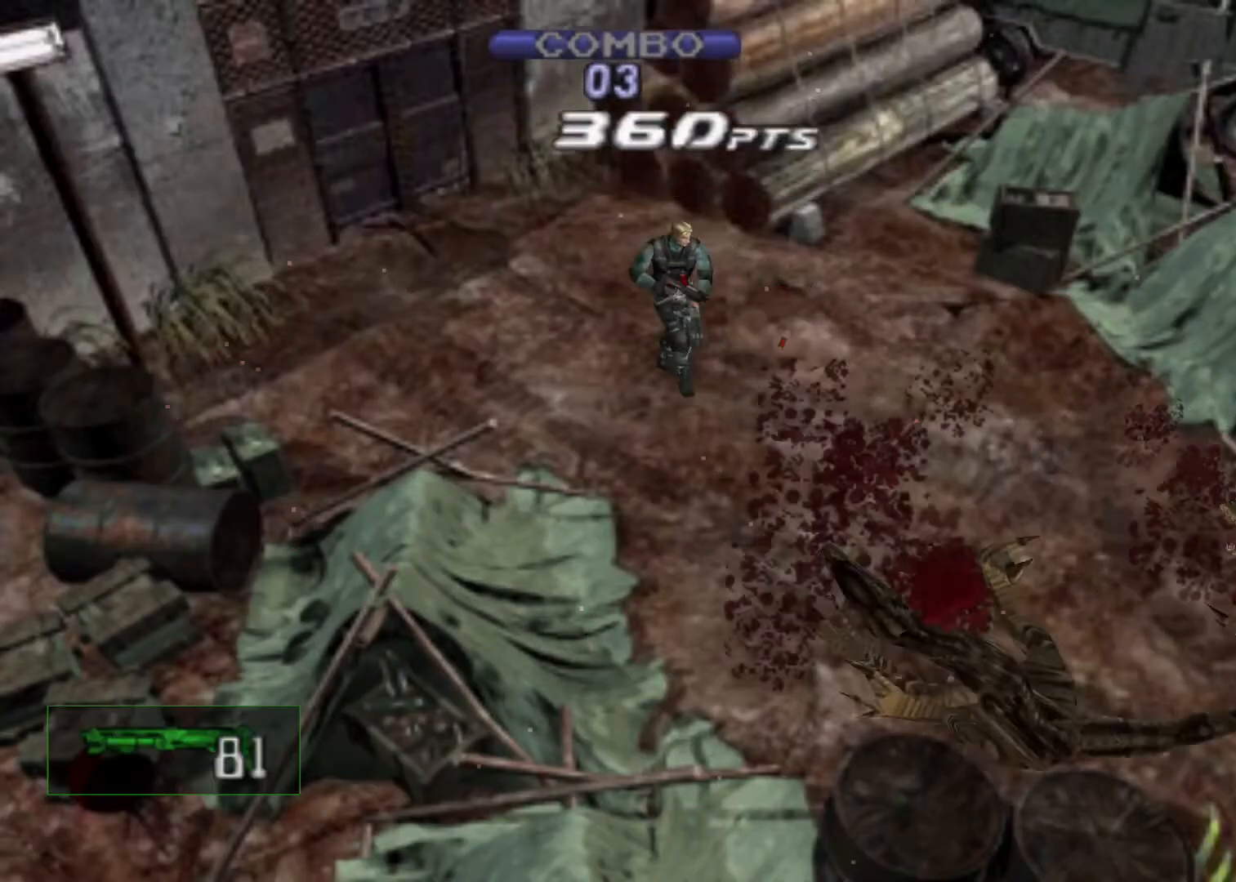
{"keys": [], "events": [[200, "aim", "up"], [200, "down", "up"], [233, "action", "up"], [333, "quick", "down"], [433, "quick", "up"]]}
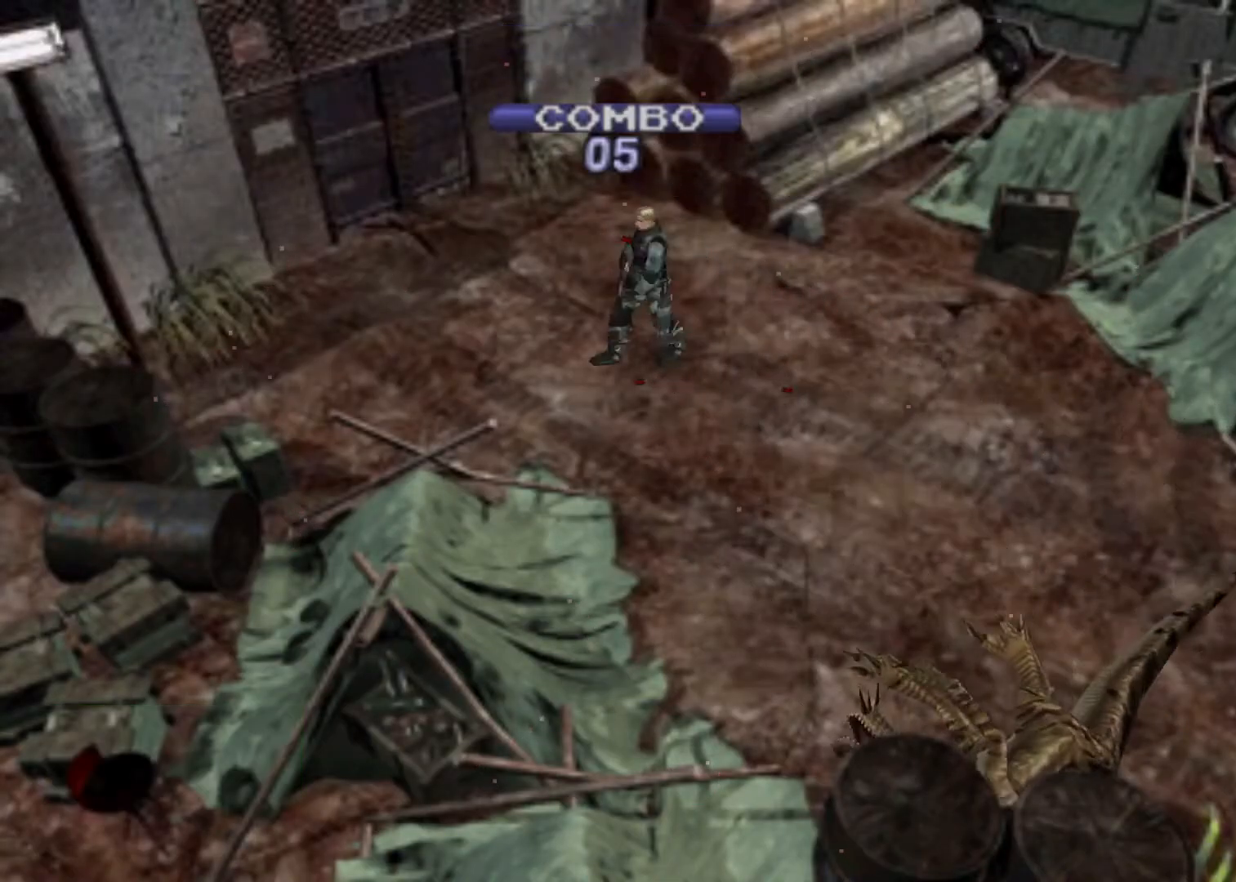
{"keys": ["action", "up"], "events": [[67, "action", "down"], [67, "up", "down"]]}
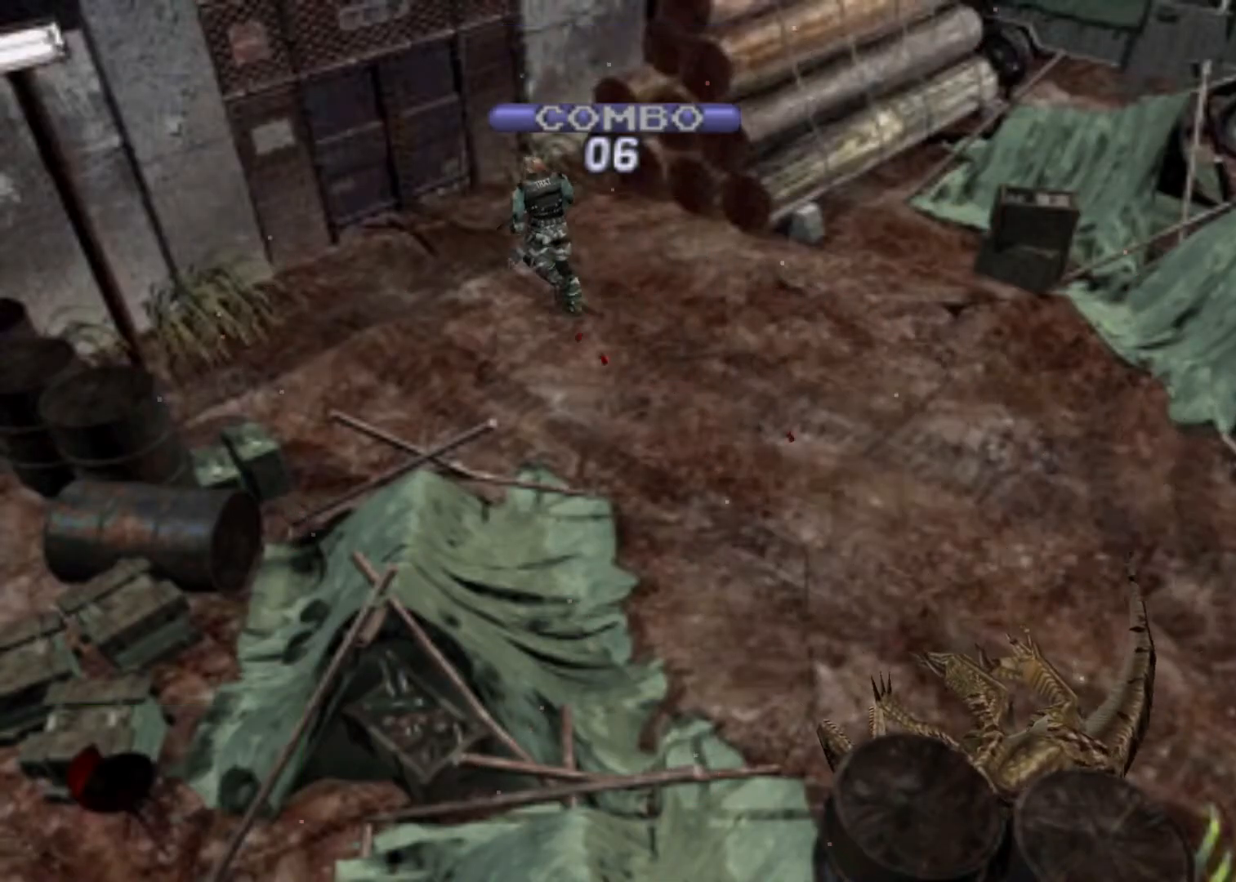
{"keys": ["action", "up"], "events": []}
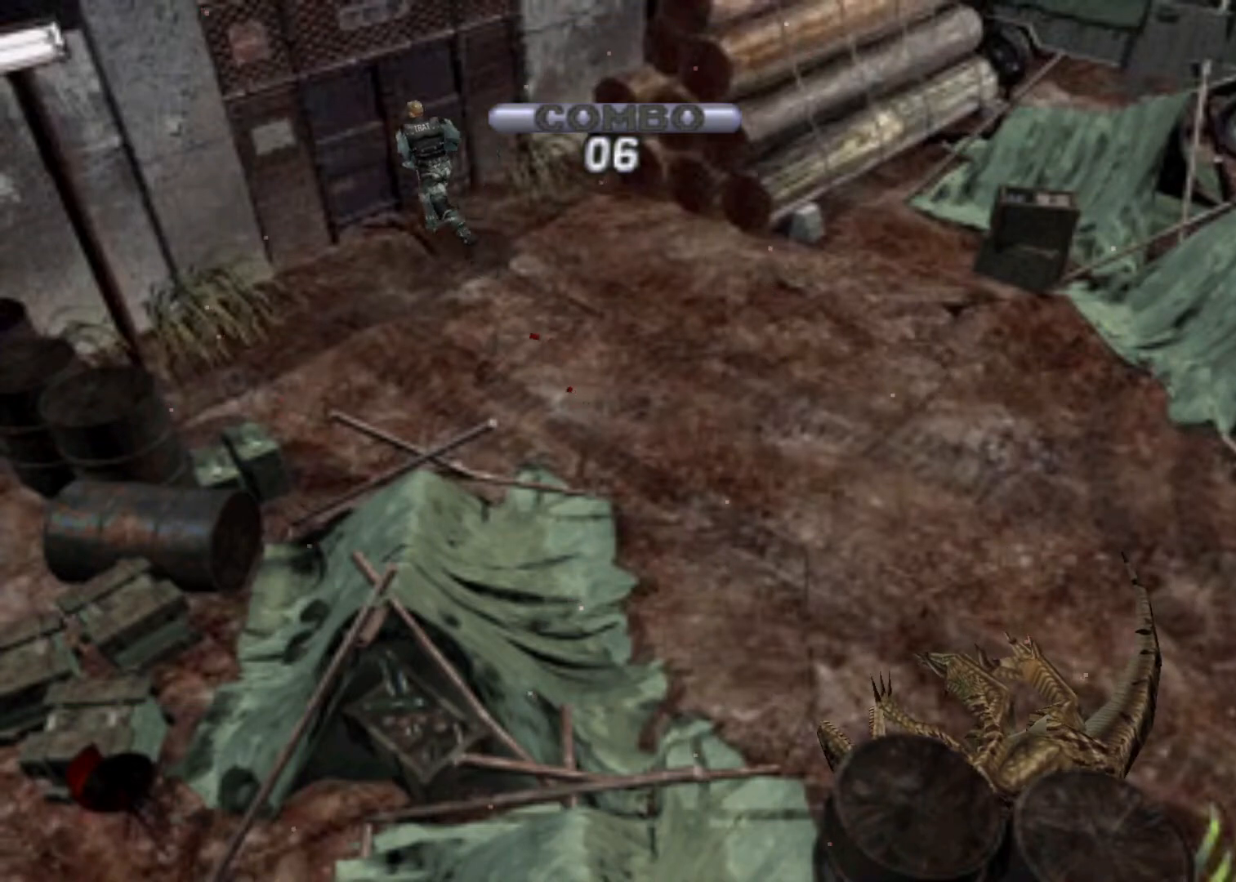
{"keys": [], "events": [[367, "action", "up"], [367, "menu", "down"], [433, "up", "up"], [467, "menu", "up"]]}
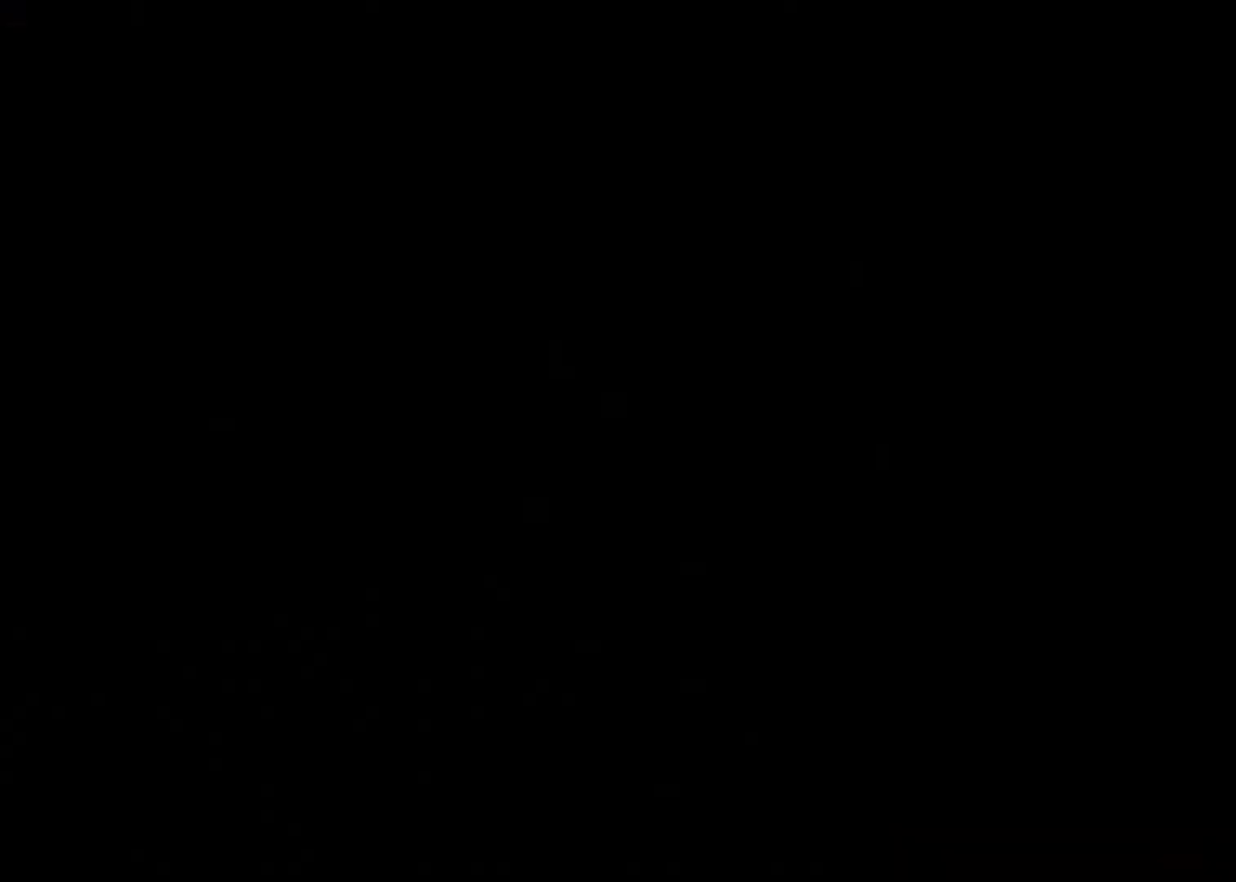
{"keys": [], "events": [[67, "action", "down"], [67, "menu", "down"], [100, "action", "up"], [100, "menu", "up"], [167, "action", "down"], [167, "menu", "down"], [200, "menu", "up"], [233, "action", "up"], [300, "action", "down"], [300, "menu", "down"], [333, "action", "up"], [333, "menu", "up"], [433, "action", "down"], [433, "menu", "down"], [467, "action", "up"], [467, "menu", "up"]]}
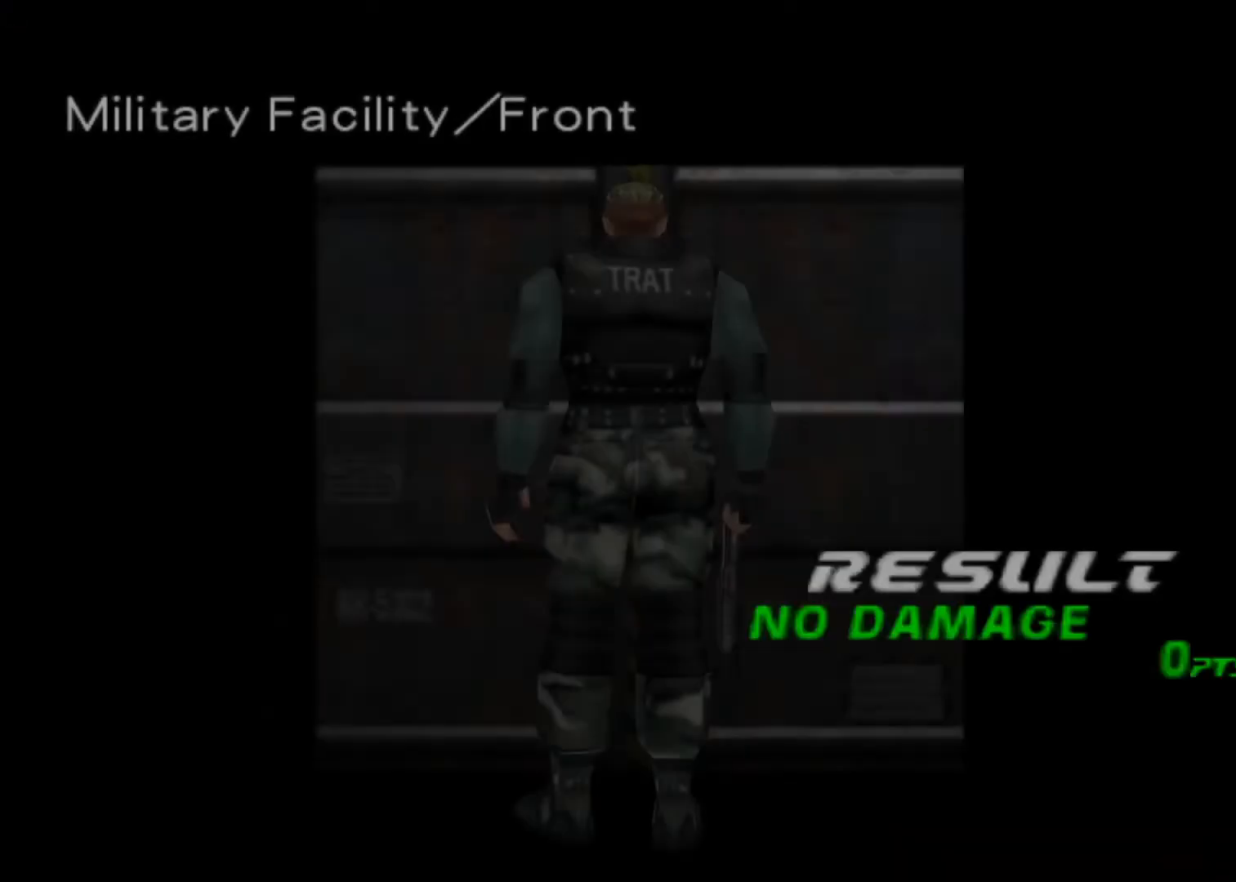
{"keys": [], "events": [[67, "action", "down"], [67, "menu", "down"], [133, "action", "up"], [133, "menu", "up"], [167, "action", "down"], [267, "action", "up"], [300, "action", "down"], [300, "menu", "down"], [367, "action", "up"], [367, "menu", "up"], [433, "action", "down"], [433, "menu", "down"], [500, "action", "up"], [500, "menu", "up"]]}
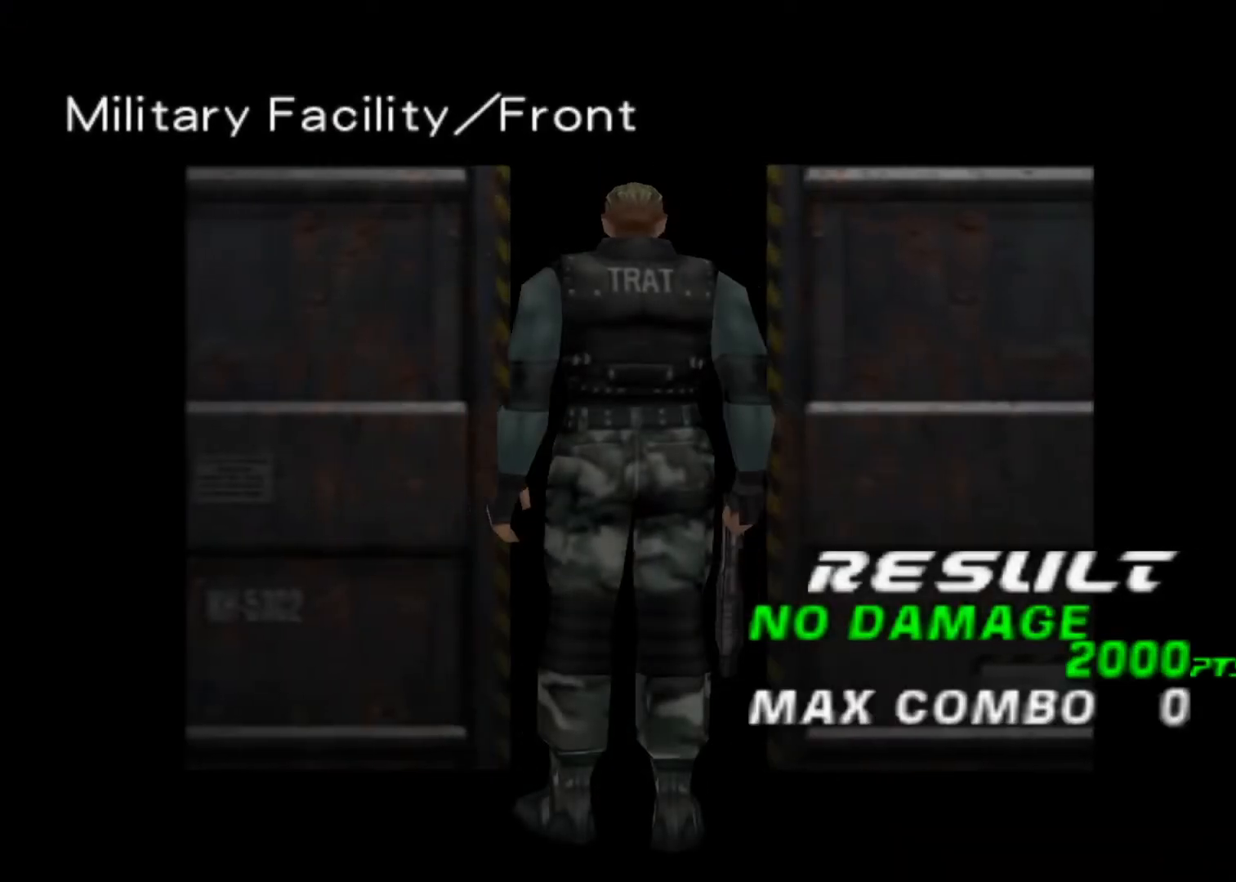
{"keys": ["action", "menu"], "events": [[100, "action", "down"], [100, "menu", "down"], [133, "action", "up"], [133, "menu", "up"], [233, "action", "down"], [233, "menu", "down"], [267, "action", "up"], [267, "menu", "up"], [367, "action", "down"], [367, "menu", "down"], [433, "action", "up"], [433, "menu", "up"], [500, "action", "down"], [500, "menu", "down"]]}
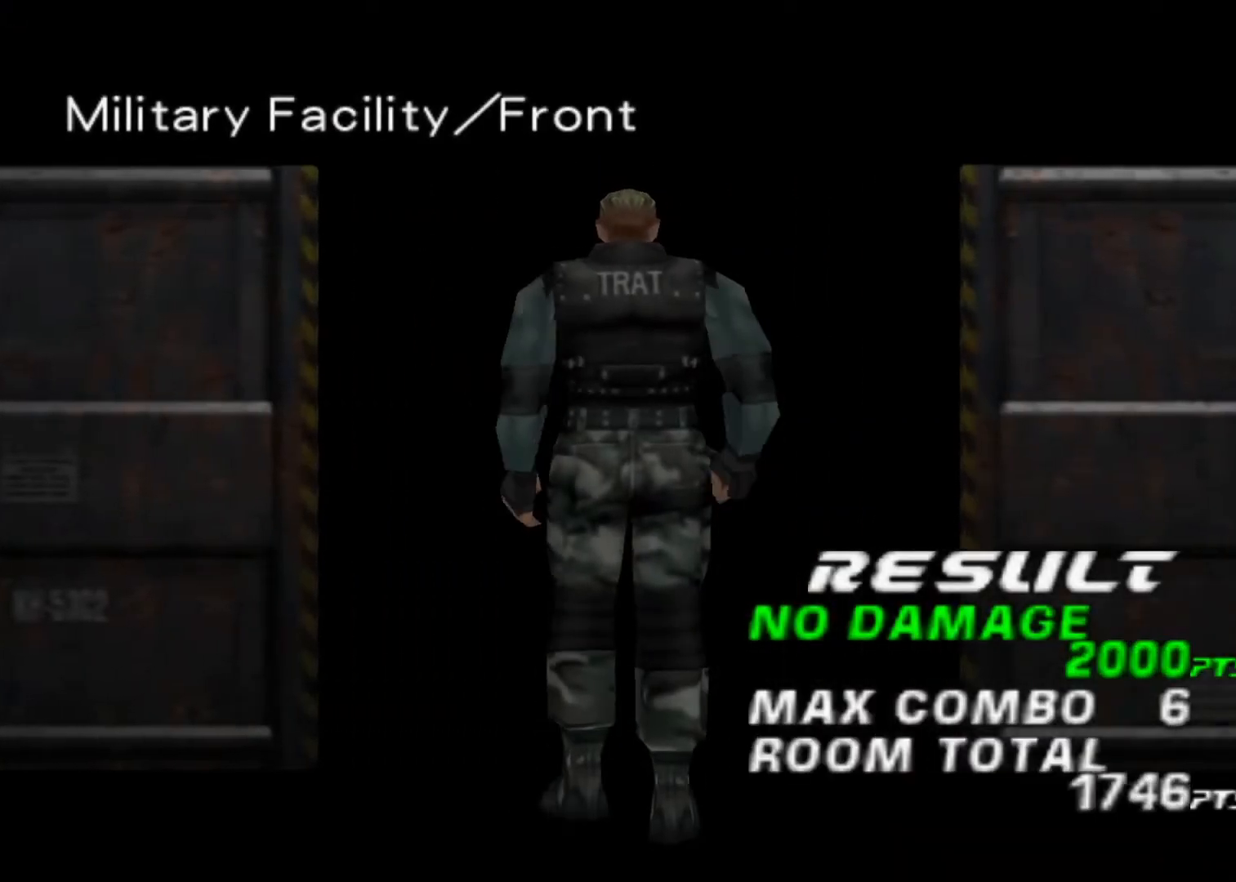
{"keys": [], "events": [[67, "action", "up"], [67, "menu", "up"], [167, "action", "down"], [167, "menu", "down"], [200, "action", "up"], [200, "menu", "up"], [300, "action", "down"], [300, "menu", "down"], [333, "action", "up"], [333, "menu", "up"], [433, "action", "down"], [433, "menu", "down"], [467, "action", "up"], [467, "menu", "up"]]}